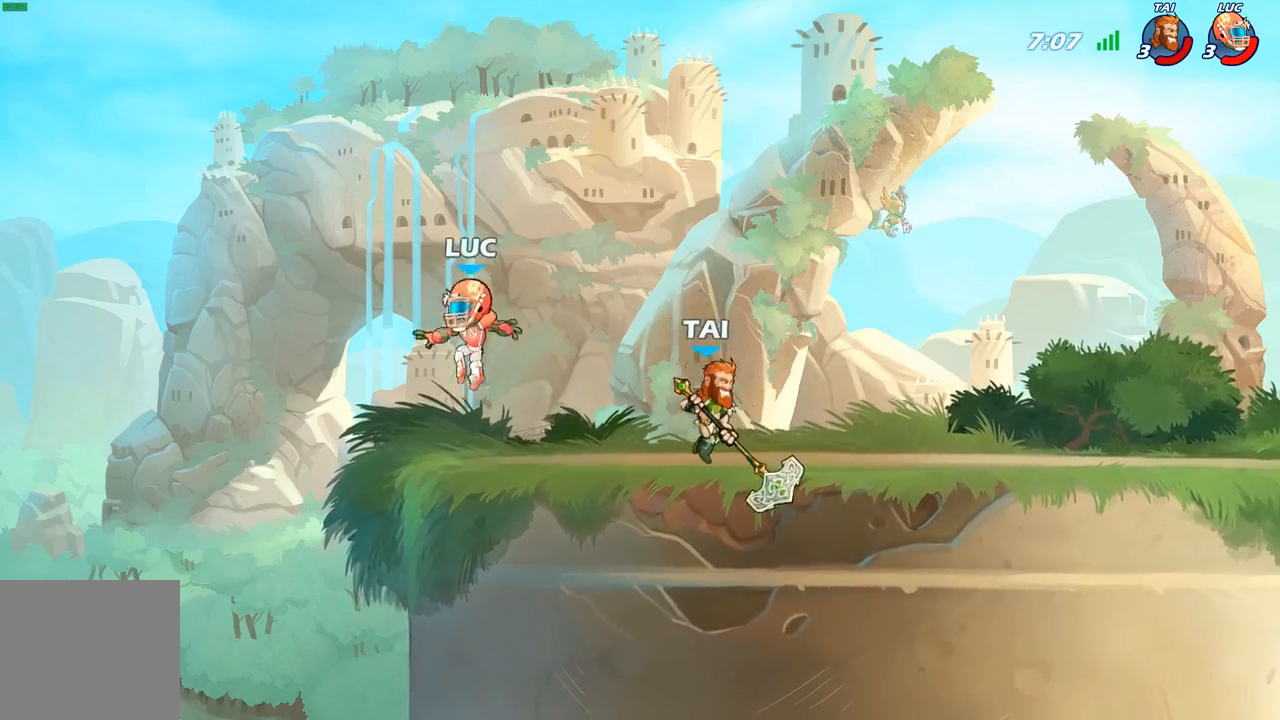
Gameplay with a controller (Xbox layout); each line is a JSON object with the inputs held at the frame after it. "events" lists button and stick changes between this image and that frame as [ms after this image, input, new state], when the widget could be followed in between.
{"buttons": ["B"], "left_stick": "up-right", "right_stick": "center", "events": [[150, "R2", "down"], [183, "X", "down"], [183, "left_stick", "down"], [233, "R2", "up"], [283, "X", "up"], [300, "left_stick", "center"], [350, "A", "down"], [417, "A", "up"], [417, "B", "down"], [500, "left_stick", "up-right"]]}
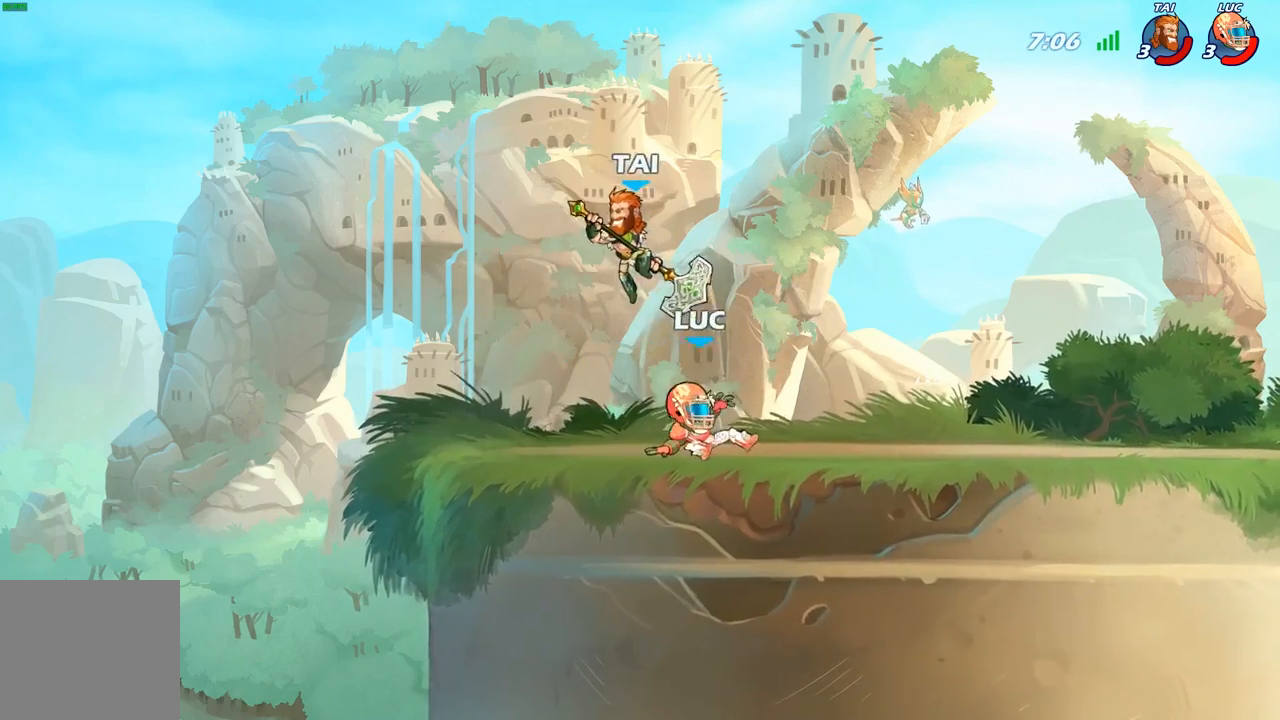
{"buttons": ["R2"], "left_stick": "center", "right_stick": "center", "events": [[33, "B", "up"], [100, "left_stick", "center"], [183, "left_stick", "up-left"], [267, "left_stick", "center"], [400, "R2", "down"]]}
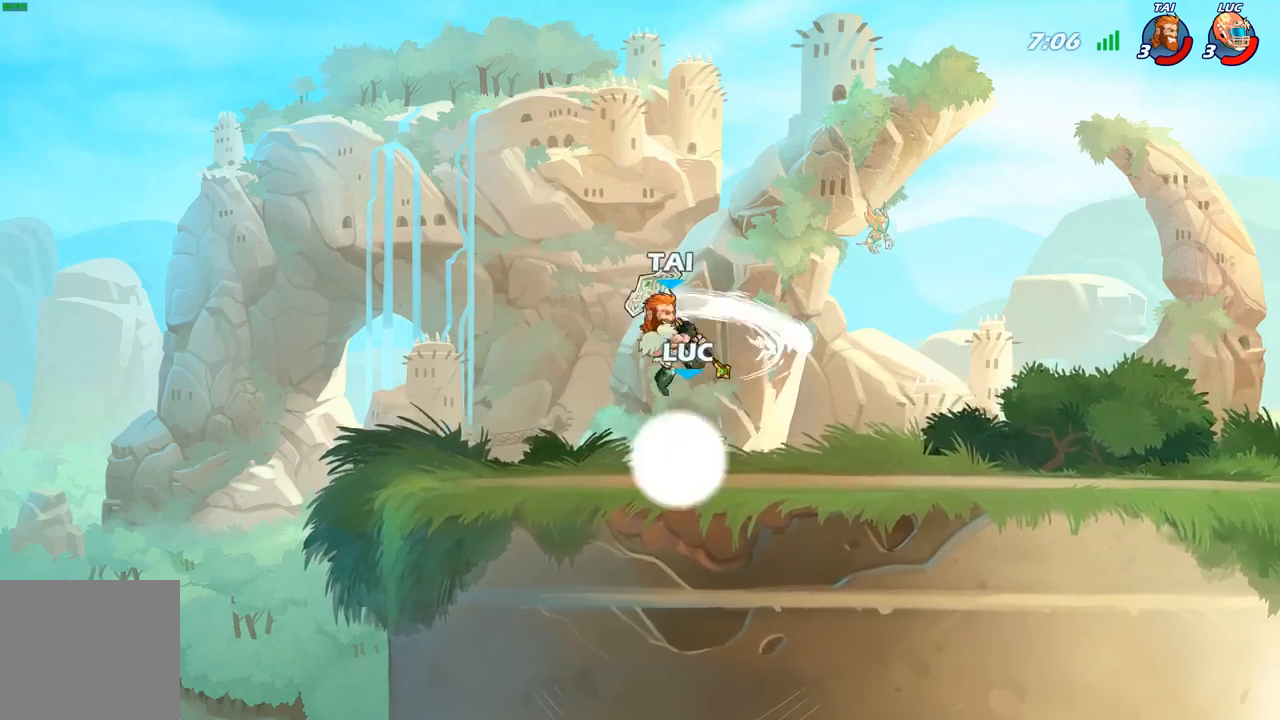
{"buttons": [], "left_stick": "right", "right_stick": "center", "events": [[117, "R2", "up"], [117, "left_stick", "right"], [250, "X", "down"], [300, "left_stick", "down"], [350, "X", "up"], [467, "left_stick", "right"]]}
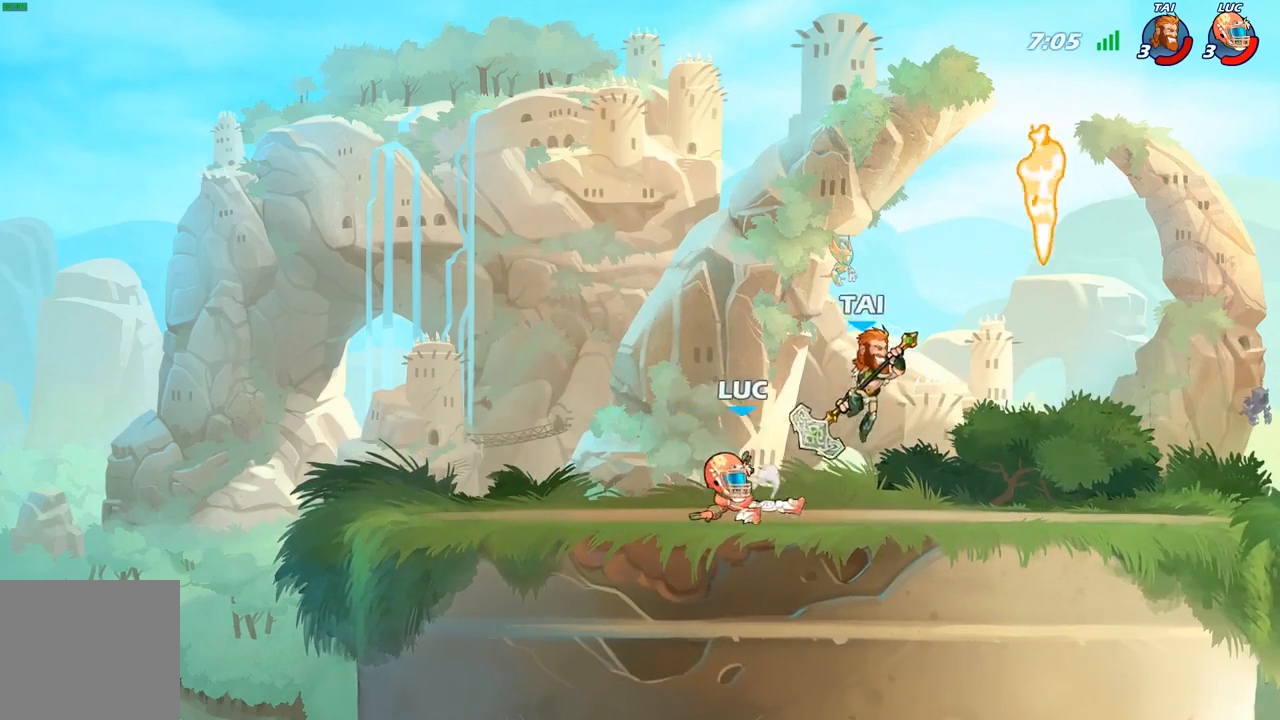
{"buttons": [], "left_stick": "up-left", "right_stick": "center", "events": [[17, "A", "down"], [100, "left_stick", "up-left"], [133, "A", "up"], [200, "left_stick", "left"], [450, "left_stick", "up-left"]]}
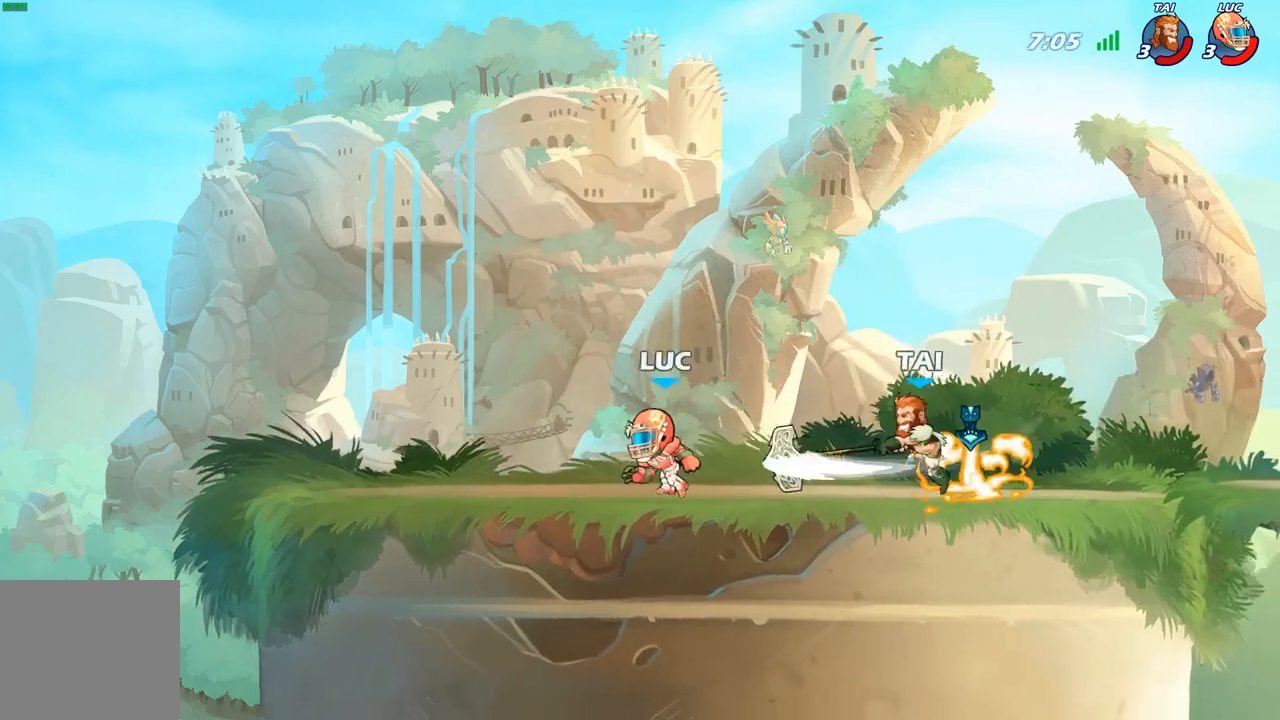
{"buttons": ["A", "B"], "left_stick": "up-right", "right_stick": "center", "events": [[83, "left_stick", "up-right"], [183, "R2", "down"], [217, "left_stick", "down-right"], [267, "X", "down"], [300, "R2", "up"], [400, "X", "up"], [450, "A", "down"], [483, "left_stick", "up-right"], [500, "B", "down"]]}
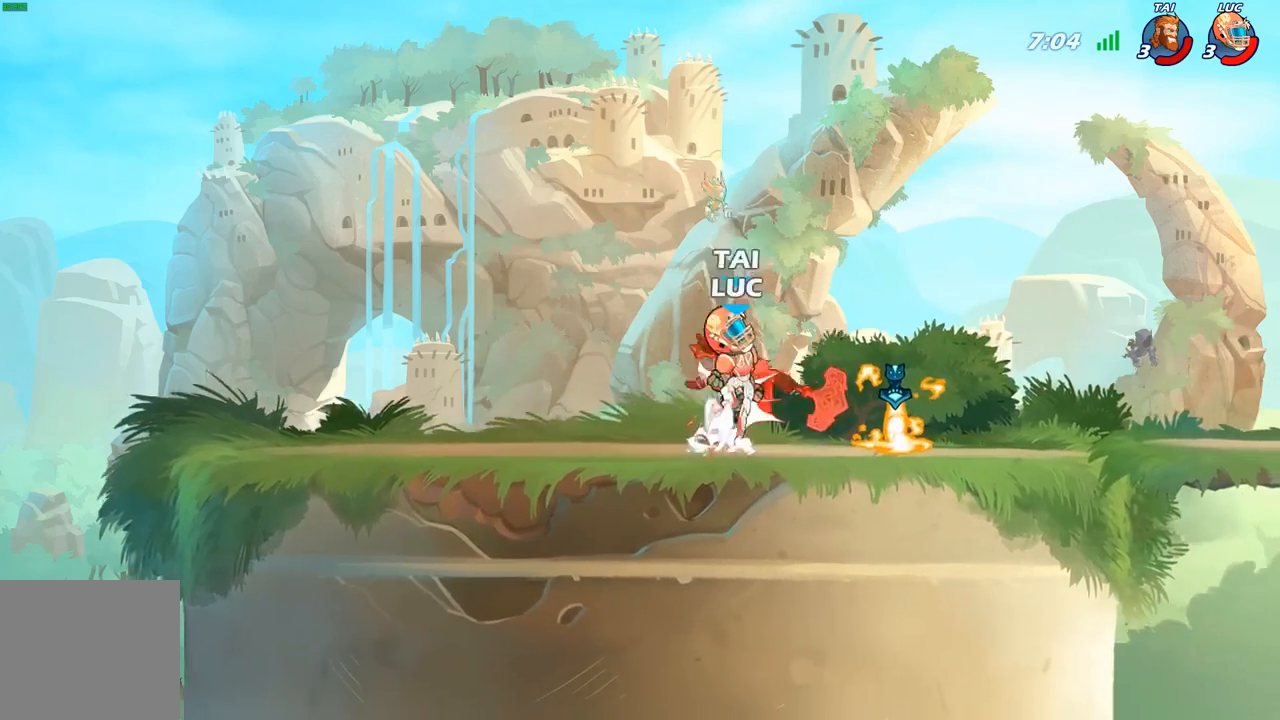
{"buttons": [], "left_stick": "down-right", "right_stick": "center", "events": [[17, "A", "up"], [17, "left_stick", "up-left"], [117, "B", "up"], [167, "left_stick", "right"], [233, "left_stick", "center"], [433, "left_stick", "right"], [500, "left_stick", "down-right"]]}
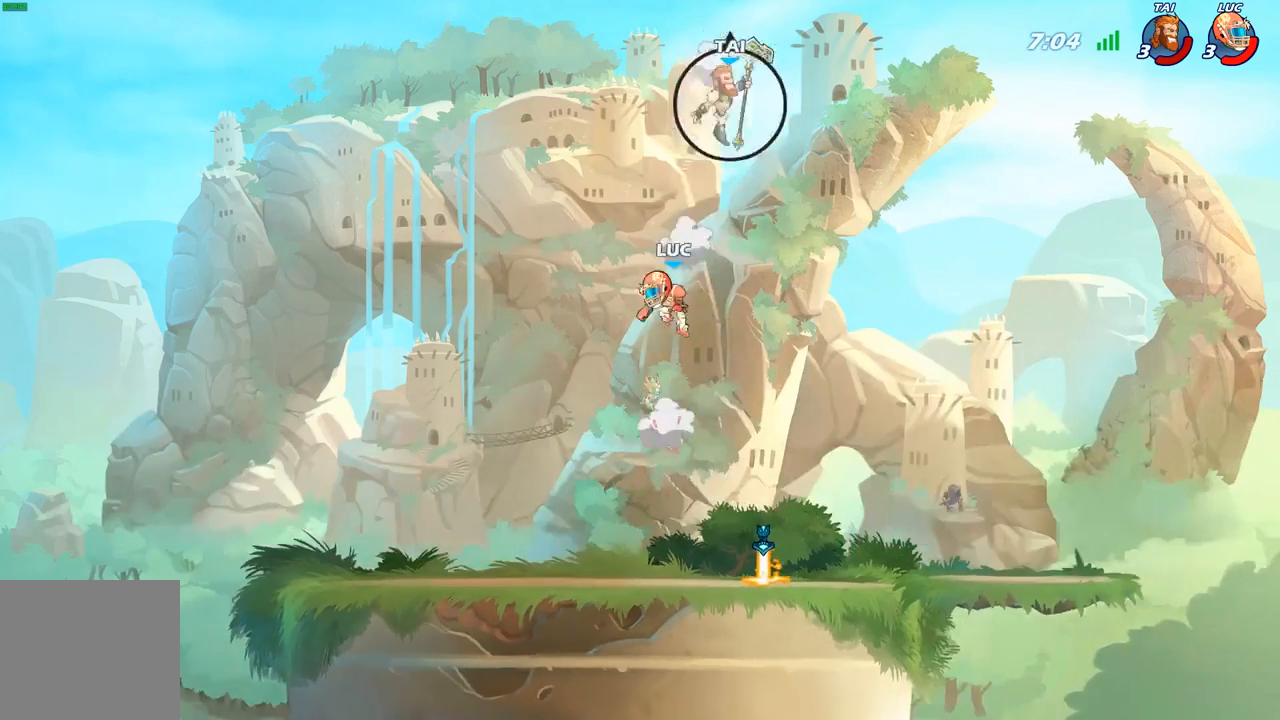
{"buttons": [], "left_stick": "down-right", "right_stick": "center", "events": []}
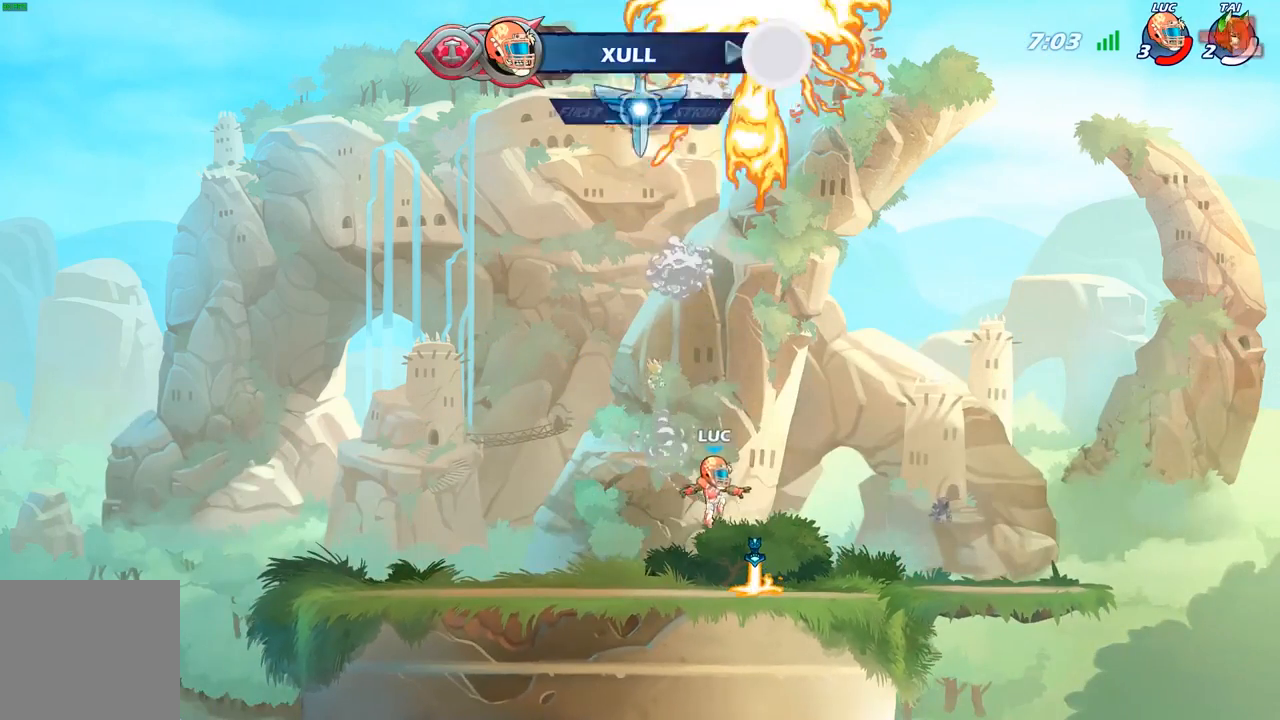
{"buttons": ["B", "R2"], "left_stick": "center", "right_stick": "center", "events": [[117, "left_stick", "left"], [150, "R1", "down"], [167, "A", "down"], [233, "R1", "up"], [267, "A", "up"], [350, "left_stick", "center"], [433, "R2", "down"], [500, "B", "down"]]}
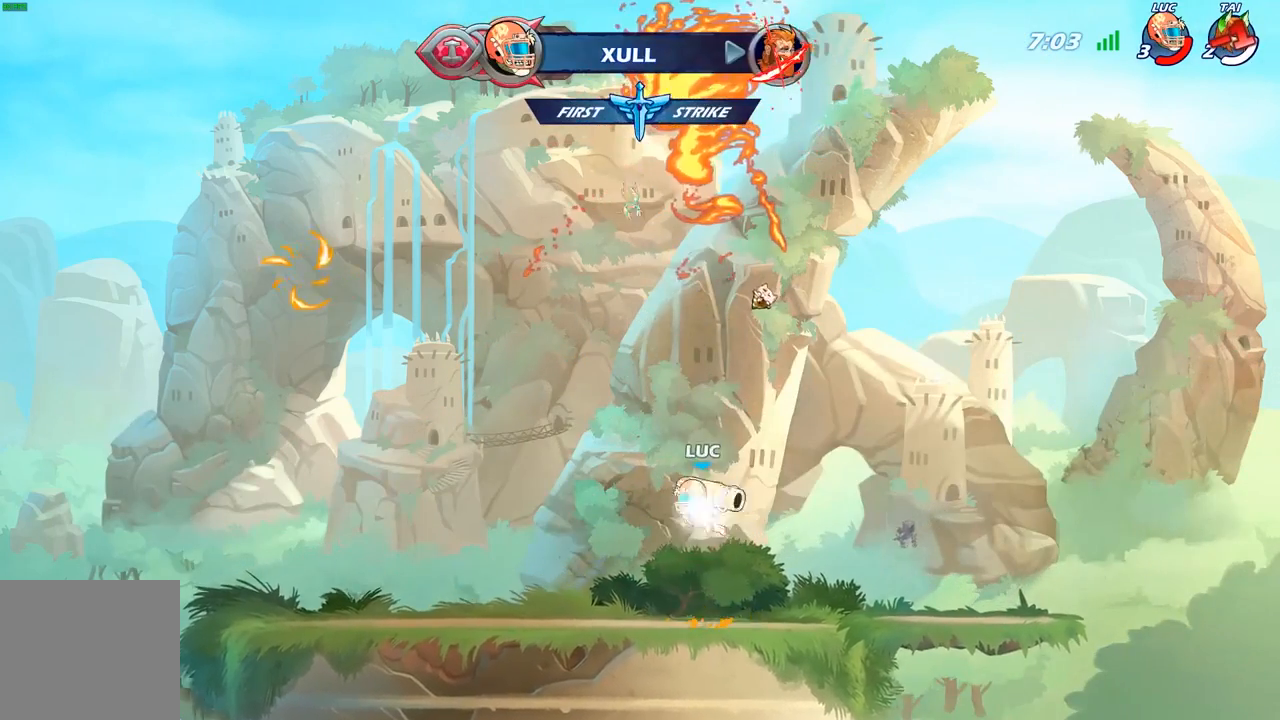
{"buttons": ["B"], "left_stick": "center", "right_stick": "center", "events": [[83, "R2", "up"]]}
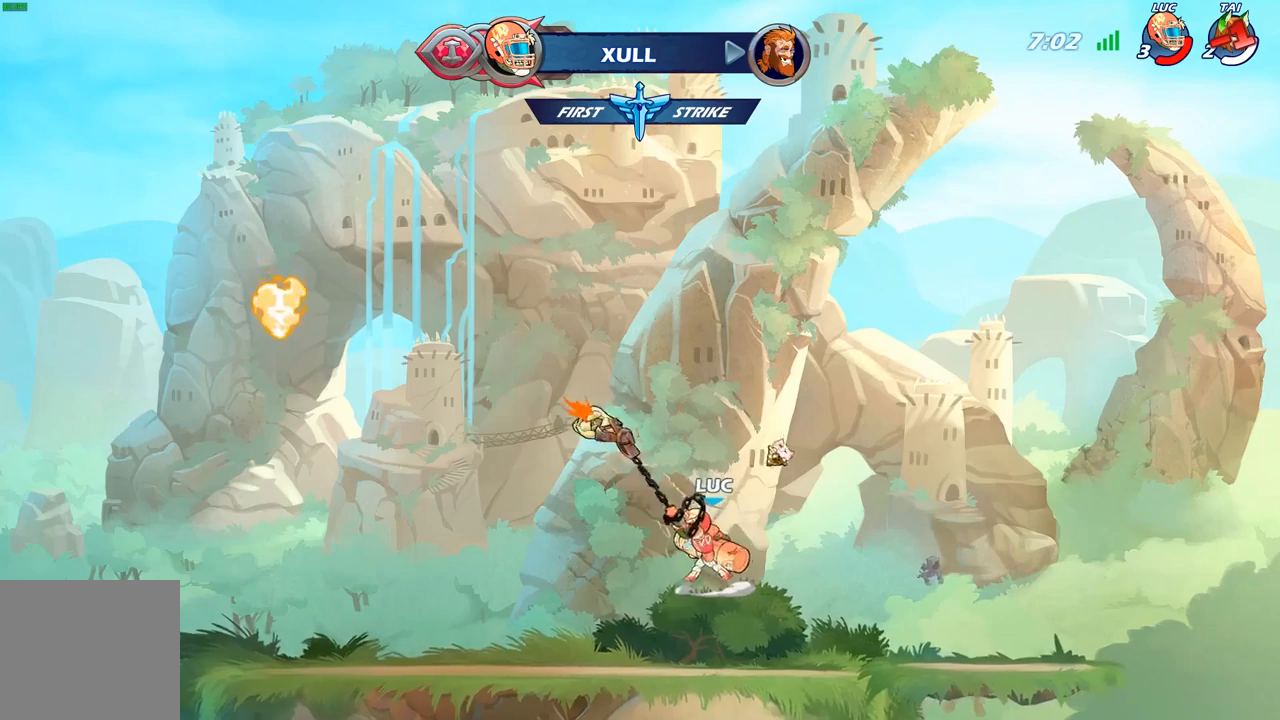
{"buttons": ["B"], "left_stick": "center", "right_stick": "center", "events": []}
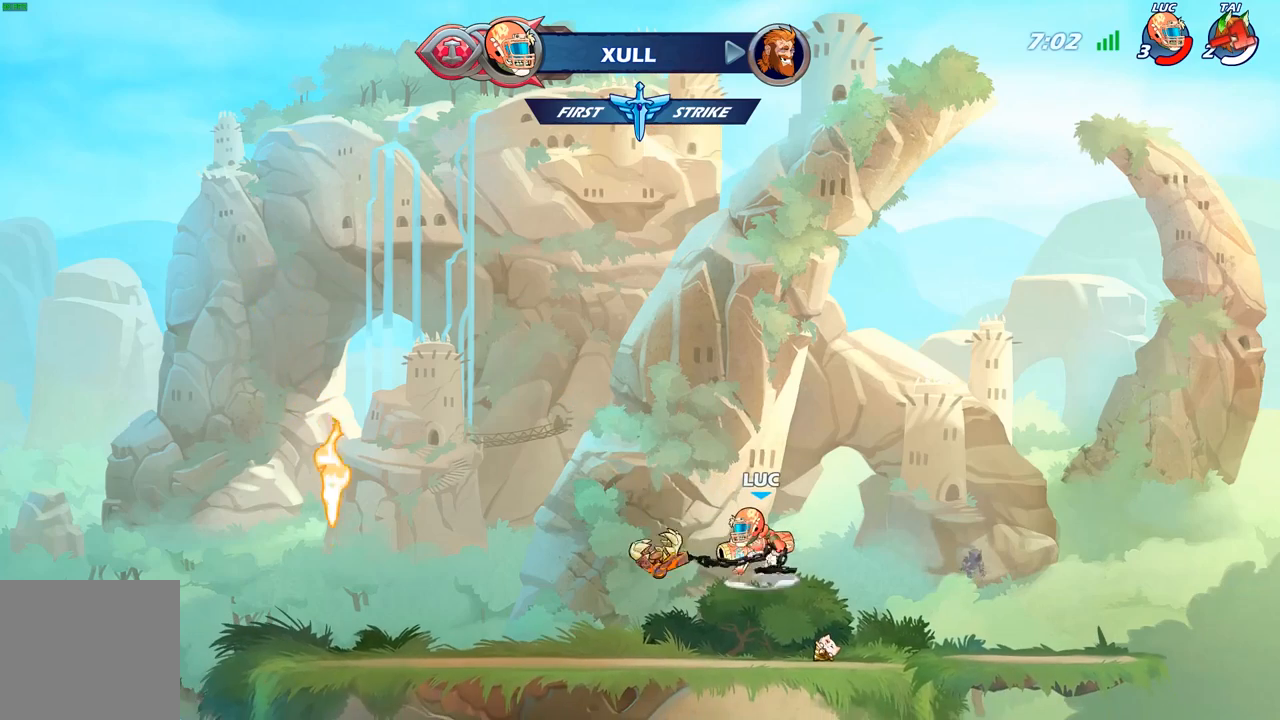
{"buttons": ["B"], "left_stick": "center", "right_stick": "center", "events": []}
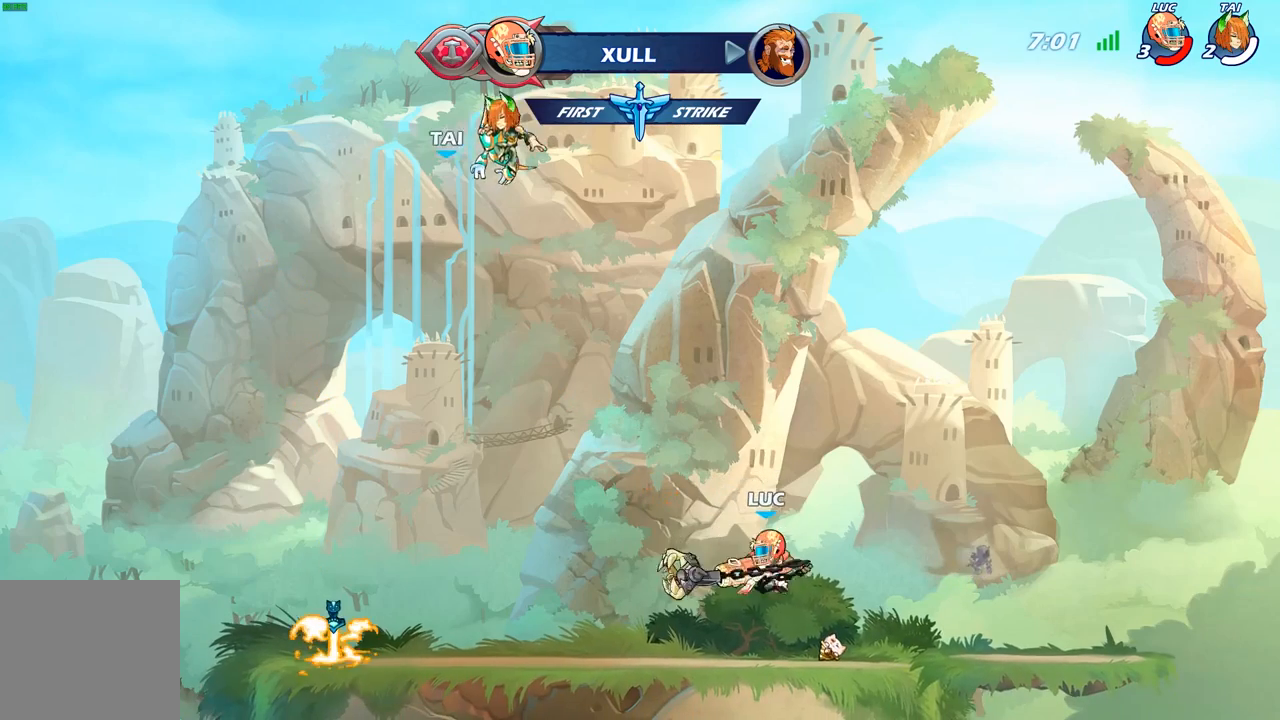
{"buttons": [], "left_stick": "up", "right_stick": "center", "events": [[167, "B", "up"], [350, "A", "down"], [417, "A", "up"], [433, "left_stick", "up"]]}
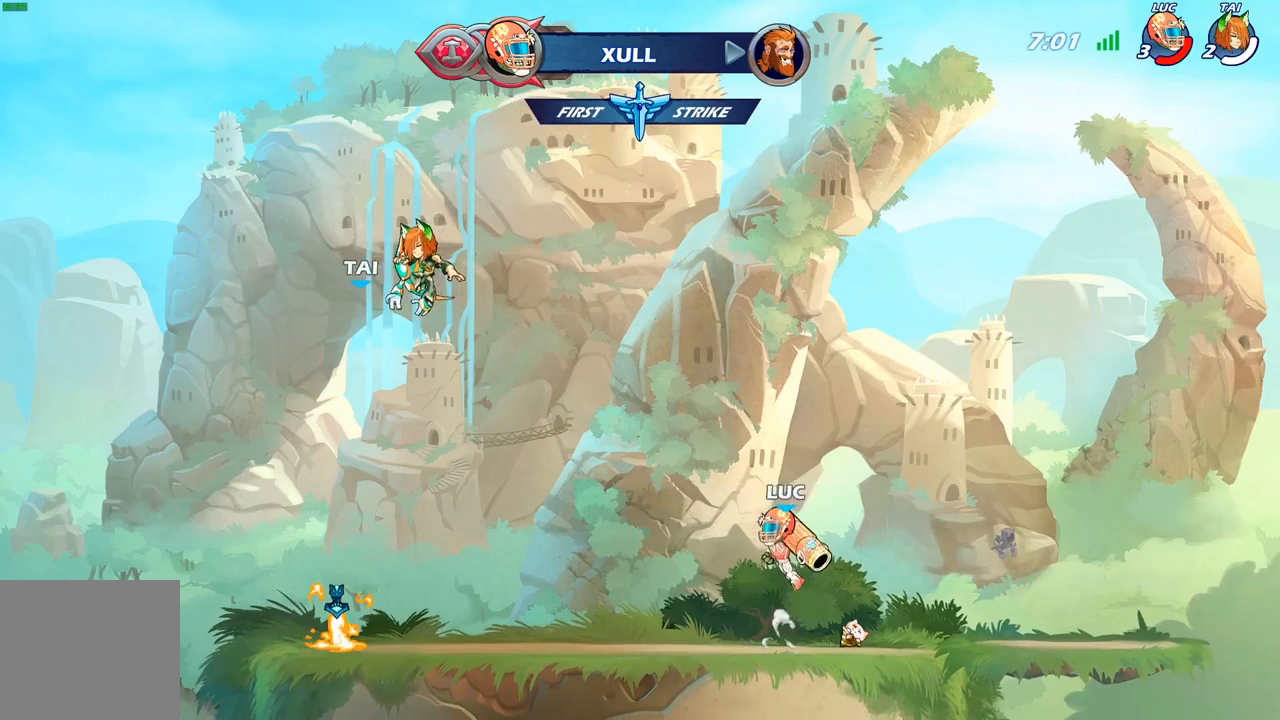
{"buttons": [], "left_stick": "down-right", "right_stick": "center", "events": [[17, "R1", "down"], [100, "R1", "up"], [133, "left_stick", "center"], [333, "left_stick", "down"], [433, "left_stick", "down-right"]]}
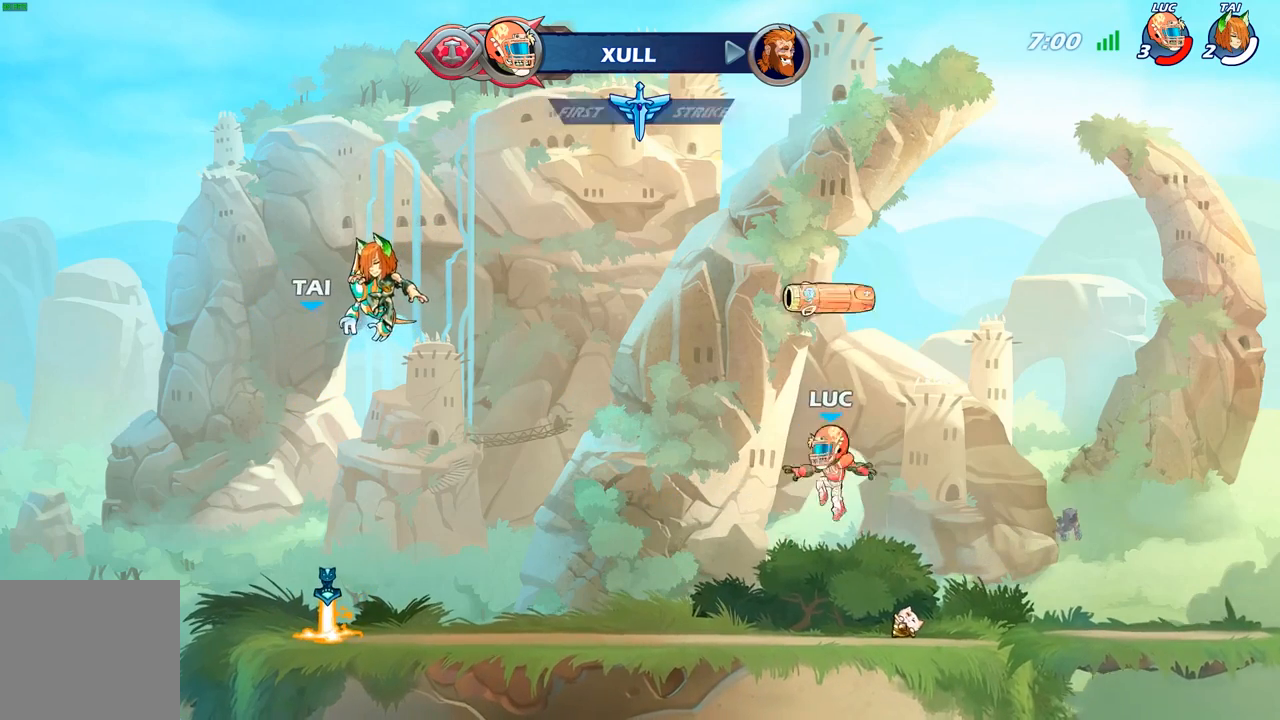
{"buttons": [], "left_stick": "left", "right_stick": "center", "events": [[183, "left_stick", "center"], [200, "R1", "down"], [267, "A", "down"], [350, "R1", "up"], [367, "A", "up"], [417, "left_stick", "left"]]}
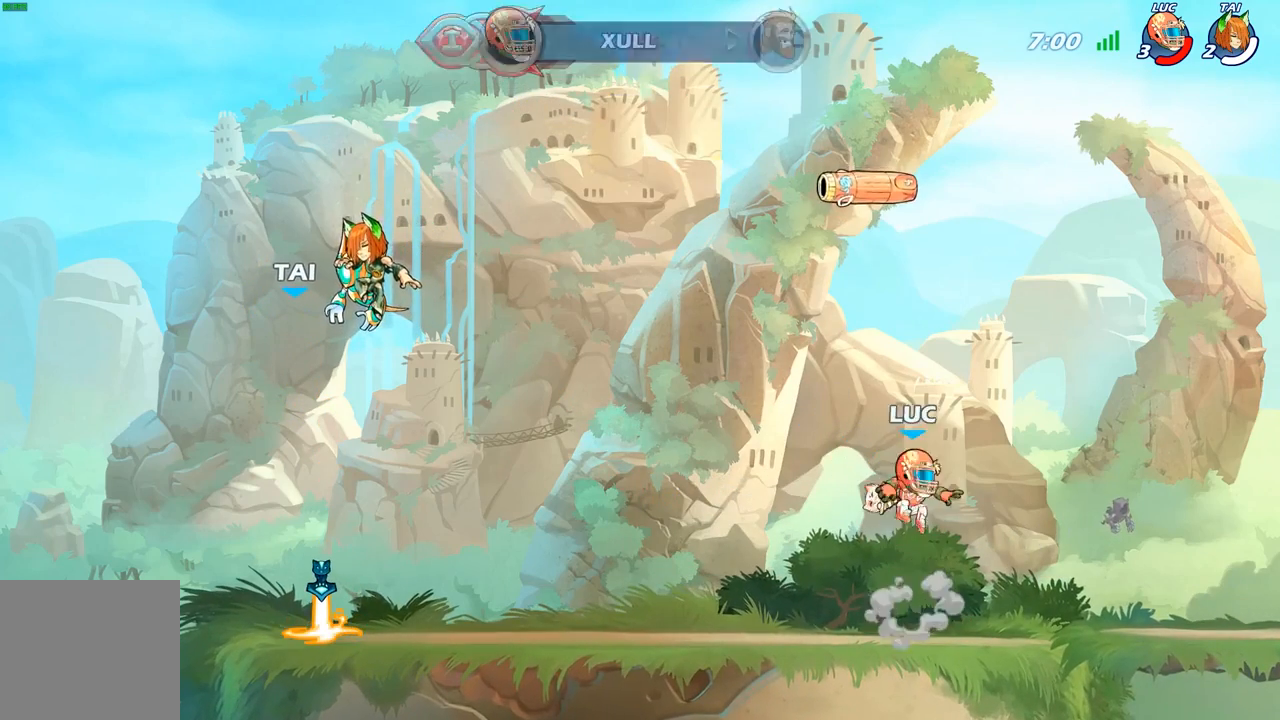
{"buttons": [], "left_stick": "center", "right_stick": "center", "events": [[50, "left_stick", "center"], [333, "R1", "down"], [400, "R1", "up"]]}
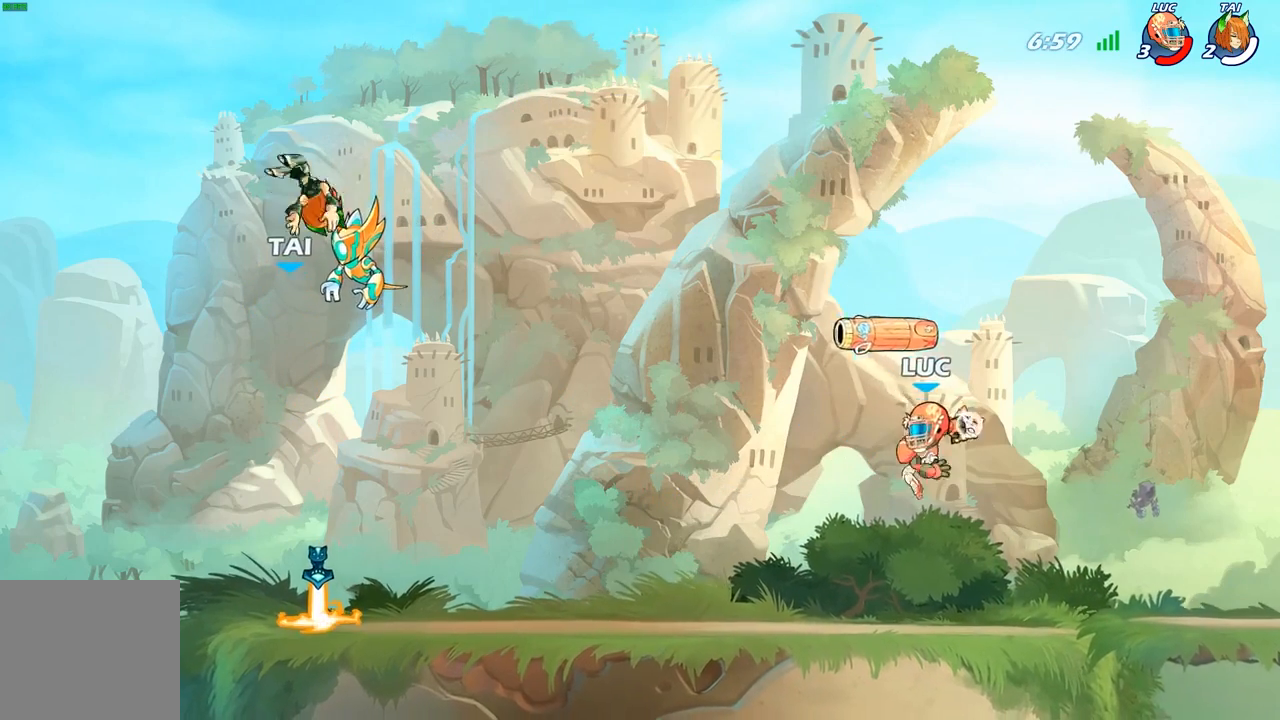
{"buttons": [], "left_stick": "left", "right_stick": "center", "events": [[317, "R1", "down"], [333, "left_stick", "left"], [400, "R1", "up"]]}
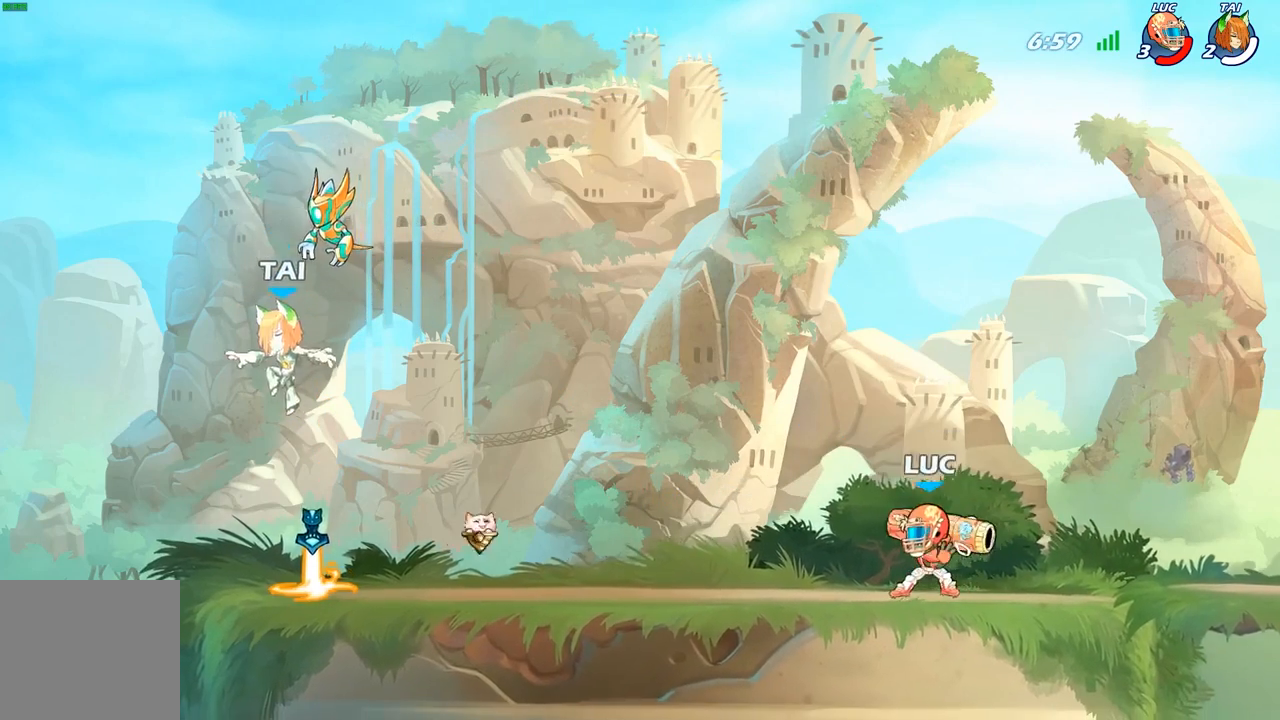
{"buttons": ["A"], "left_stick": "up-left", "right_stick": "center", "events": [[233, "left_stick", "up-left"], [483, "A", "down"]]}
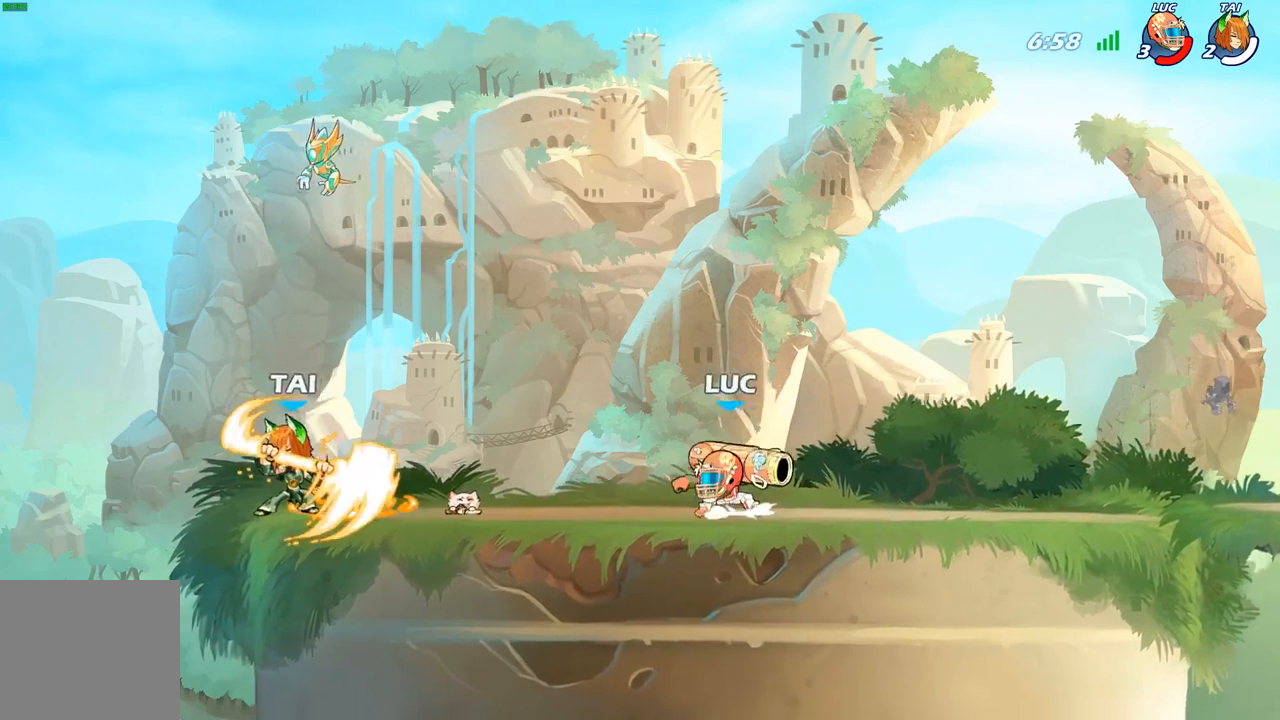
{"buttons": [], "left_stick": "up-left", "right_stick": "center", "events": [[183, "A", "up"], [317, "X", "down"], [383, "X", "up"]]}
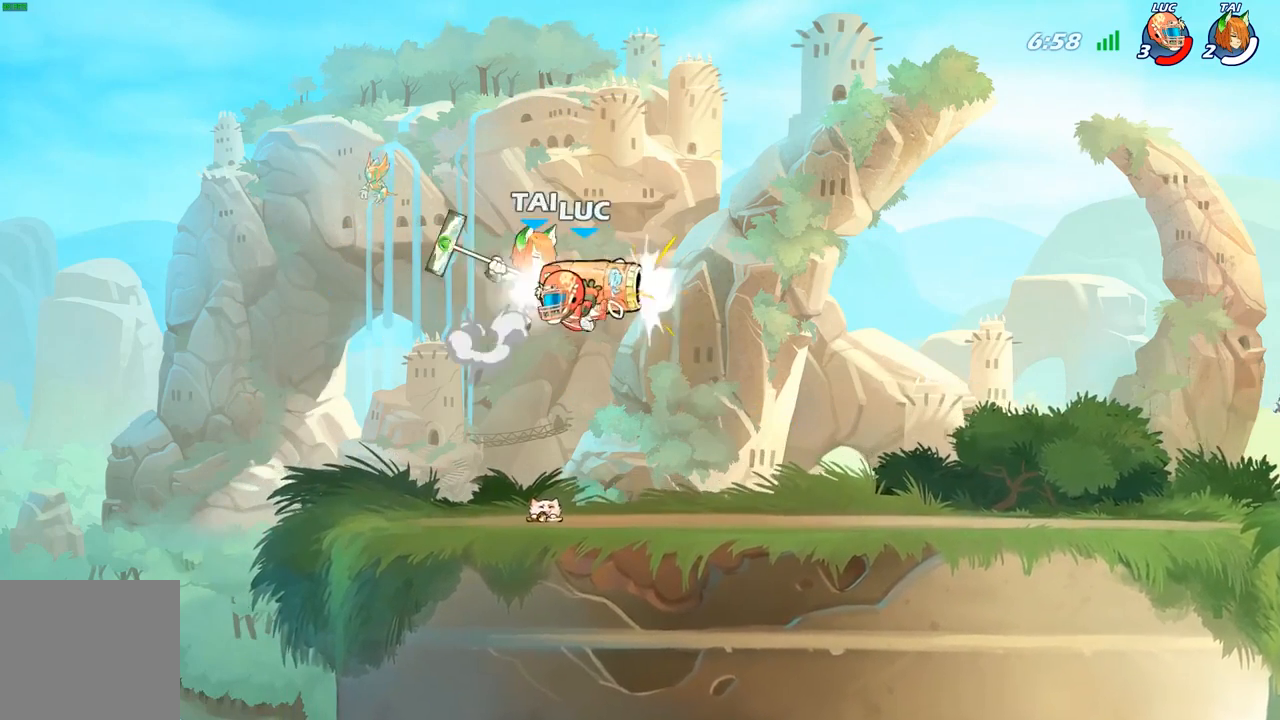
{"buttons": [], "left_stick": "right", "right_stick": "center", "events": [[283, "left_stick", "right"]]}
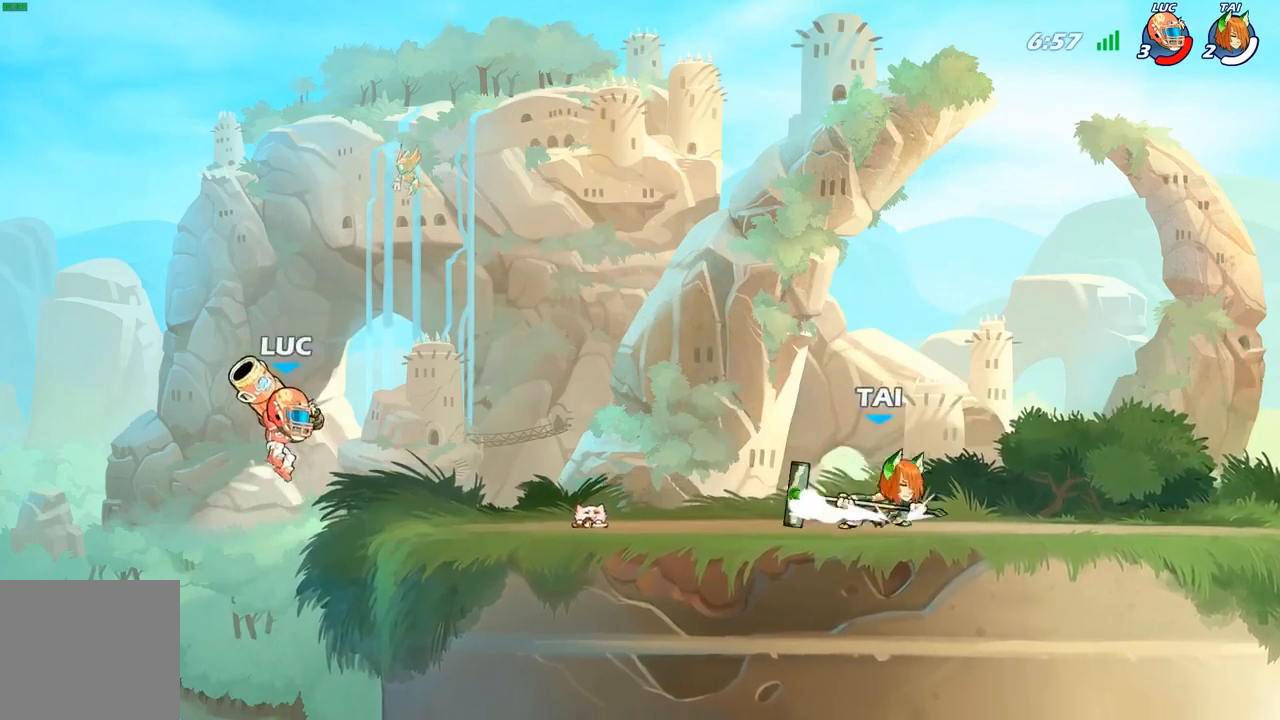
{"buttons": ["R1"], "left_stick": "down-right", "right_stick": "center", "events": [[17, "A", "down"], [167, "A", "up"], [333, "left_stick", "down-right"], [483, "R1", "down"]]}
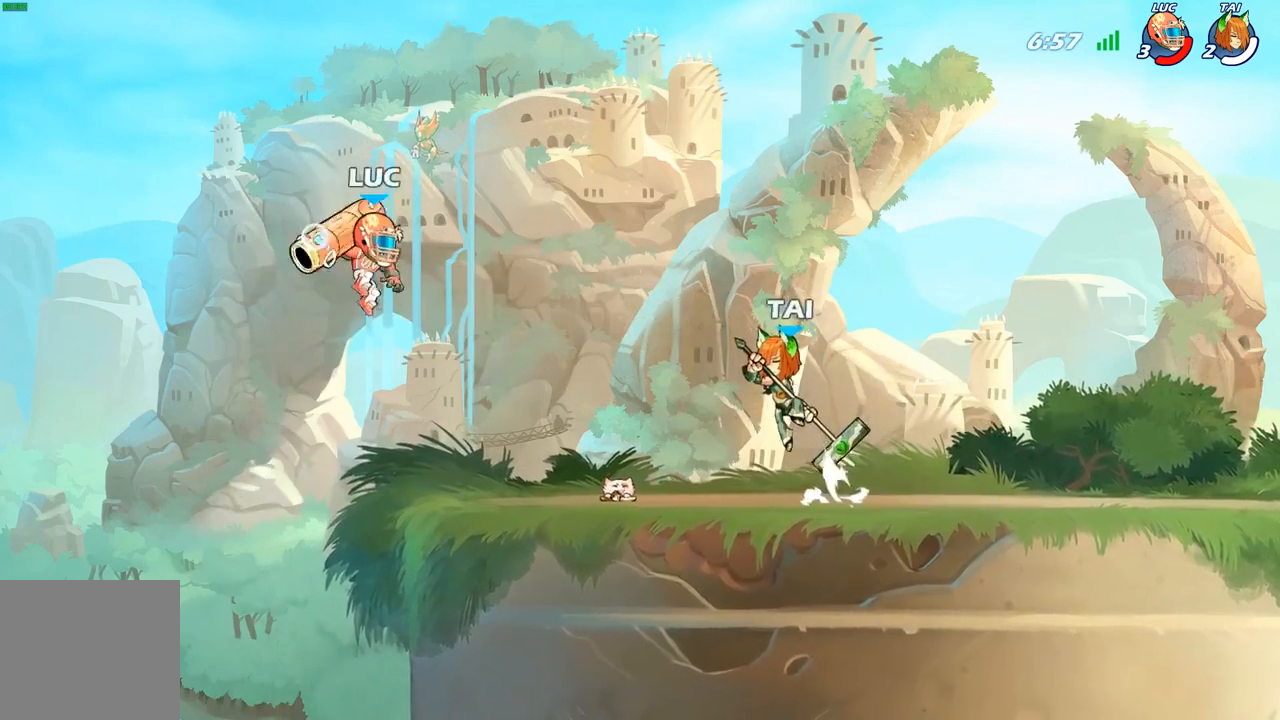
{"buttons": [], "left_stick": "center", "right_stick": "center", "events": [[67, "R1", "up"], [83, "left_stick", "center"]]}
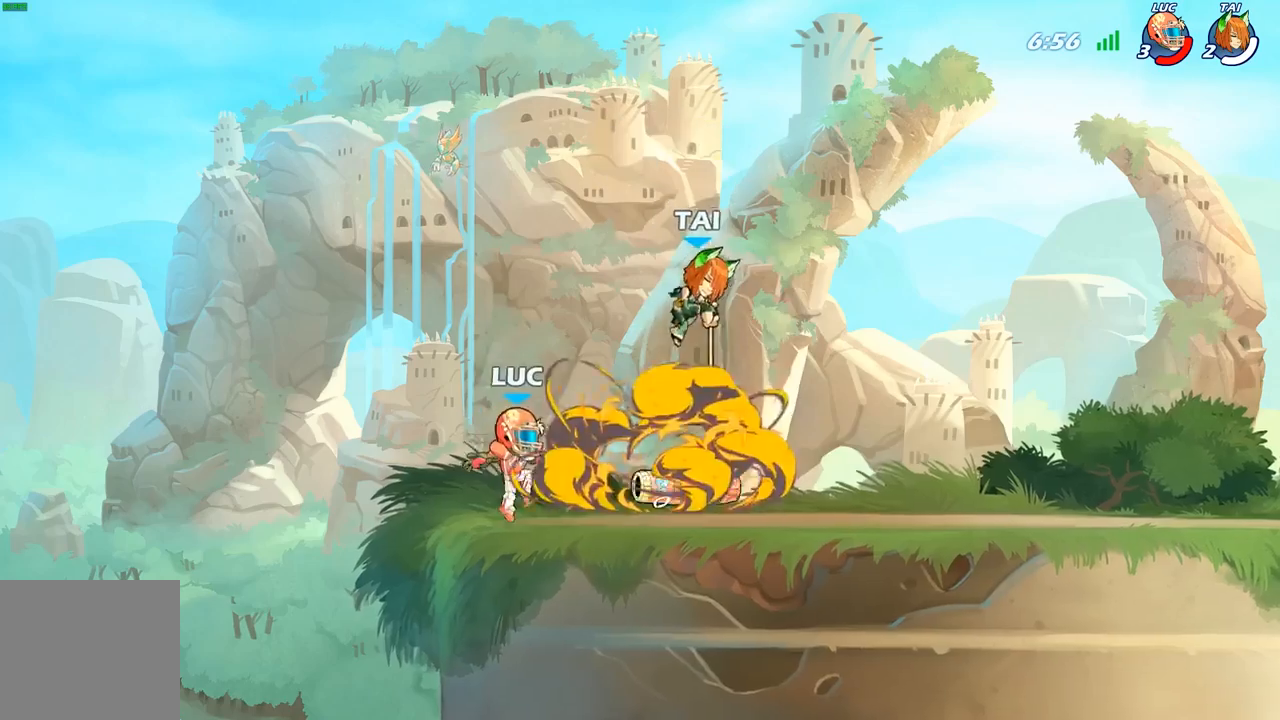
{"buttons": [], "left_stick": "center", "right_stick": "center", "events": [[117, "left_stick", "right"], [233, "R2", "down"], [367, "R2", "up"], [383, "X", "down"], [400, "left_stick", "center"], [500, "X", "up"]]}
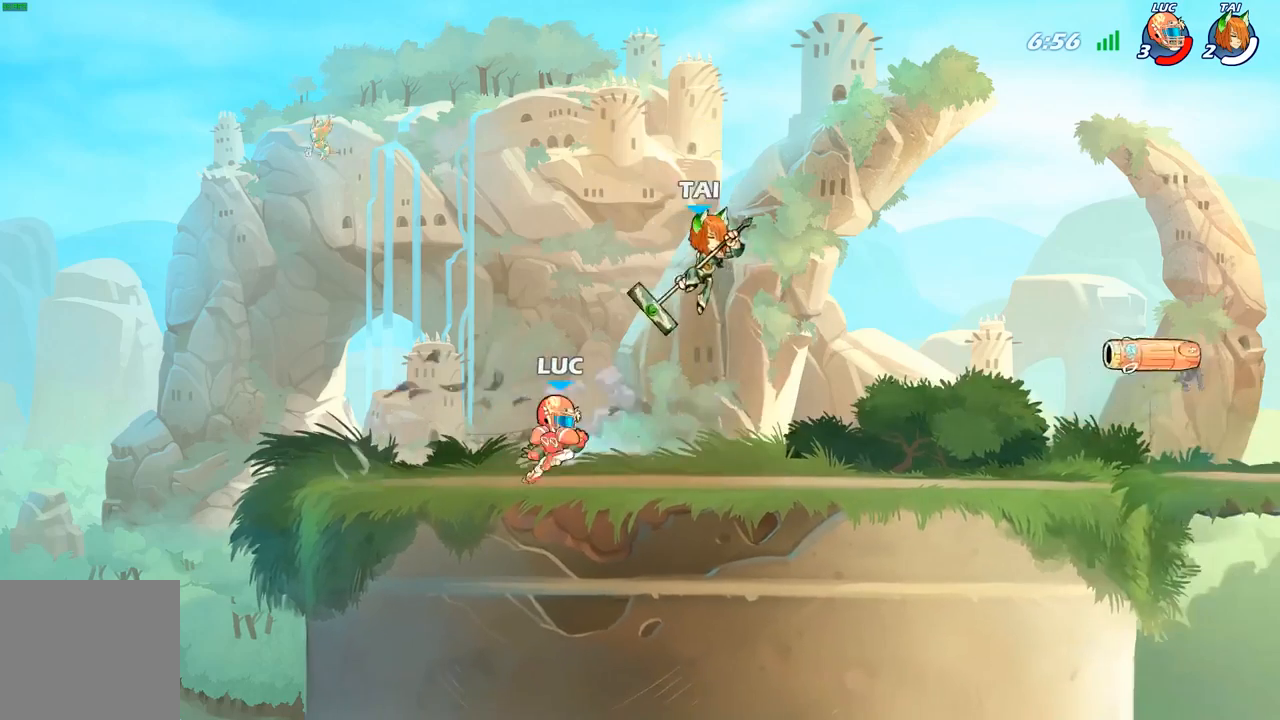
{"buttons": ["R2"], "left_stick": "up-left", "right_stick": "center", "events": [[217, "left_stick", "up-left"], [417, "R2", "down"]]}
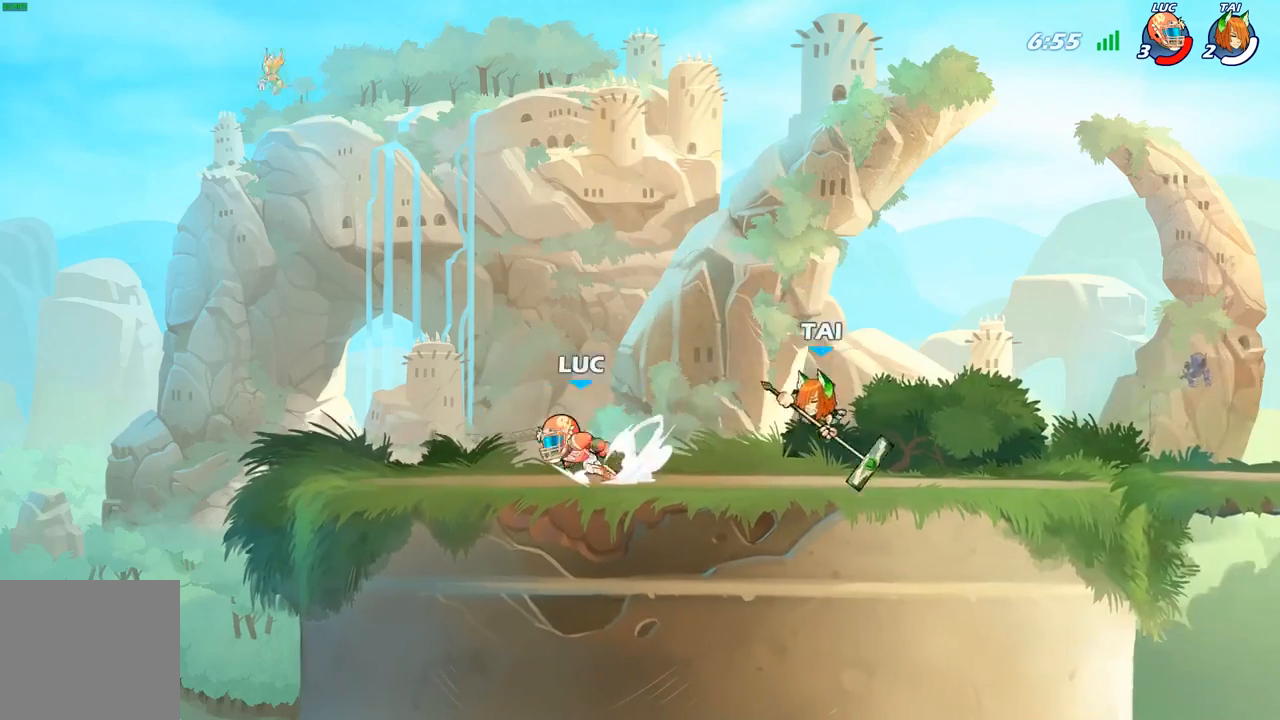
{"buttons": [], "left_stick": "up-left", "right_stick": "center", "events": [[50, "R2", "up"], [50, "left_stick", "up-right"], [133, "left_stick", "right"], [350, "left_stick", "up-left"]]}
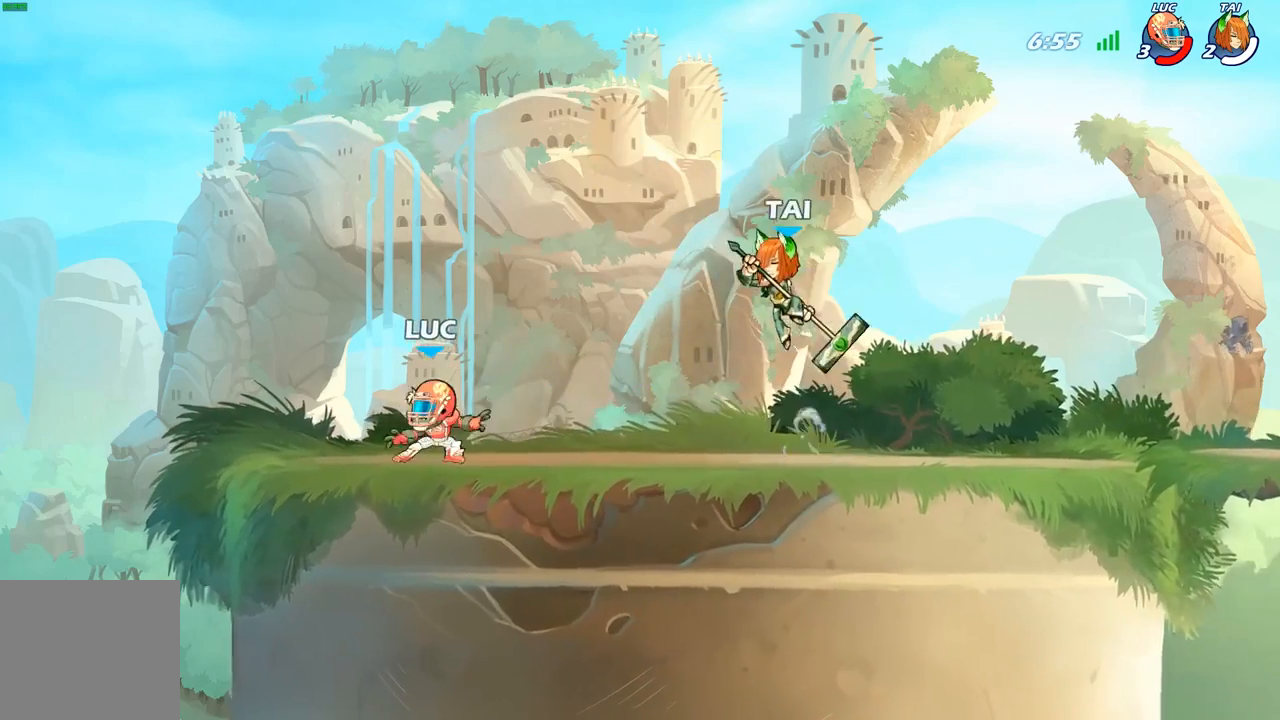
{"buttons": [], "left_stick": "center", "right_stick": "center", "events": [[100, "left_stick", "right"], [250, "R2", "down"], [333, "A", "down"], [333, "left_stick", "center"], [350, "R2", "up"], [383, "X", "down"], [450, "A", "up"], [450, "X", "up"]]}
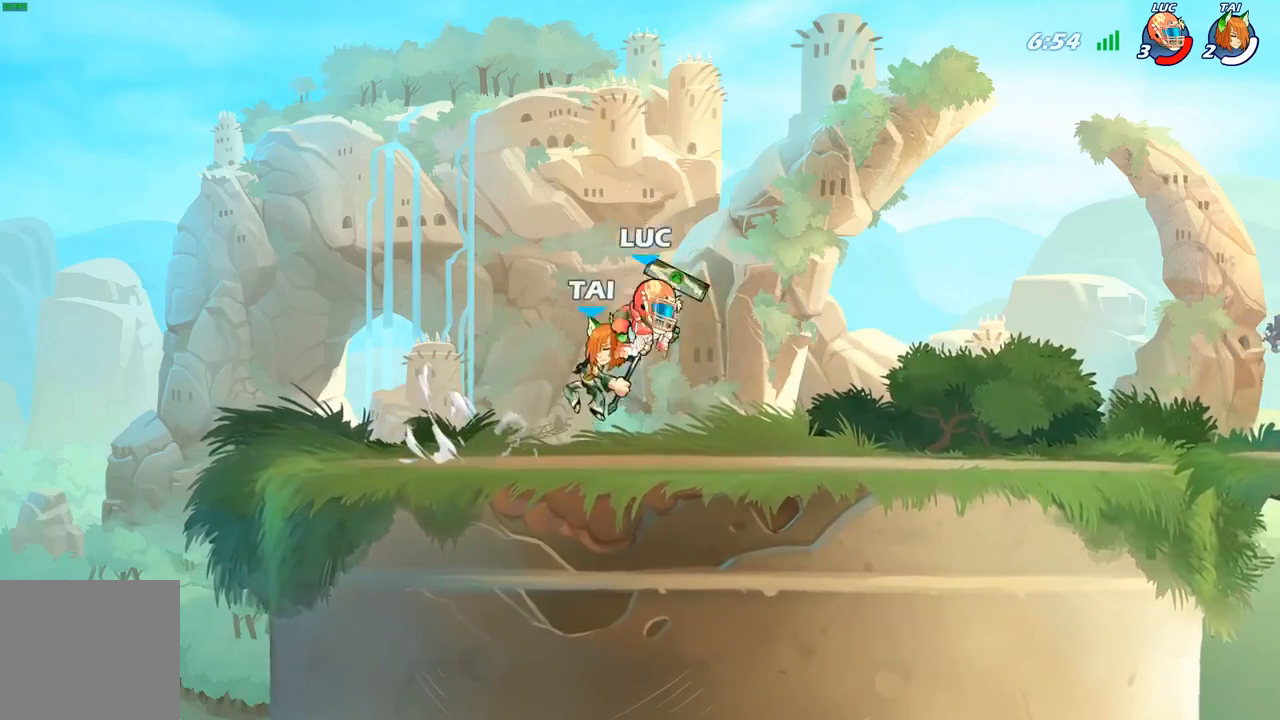
{"buttons": [], "left_stick": "right", "right_stick": "center", "events": [[233, "left_stick", "right"]]}
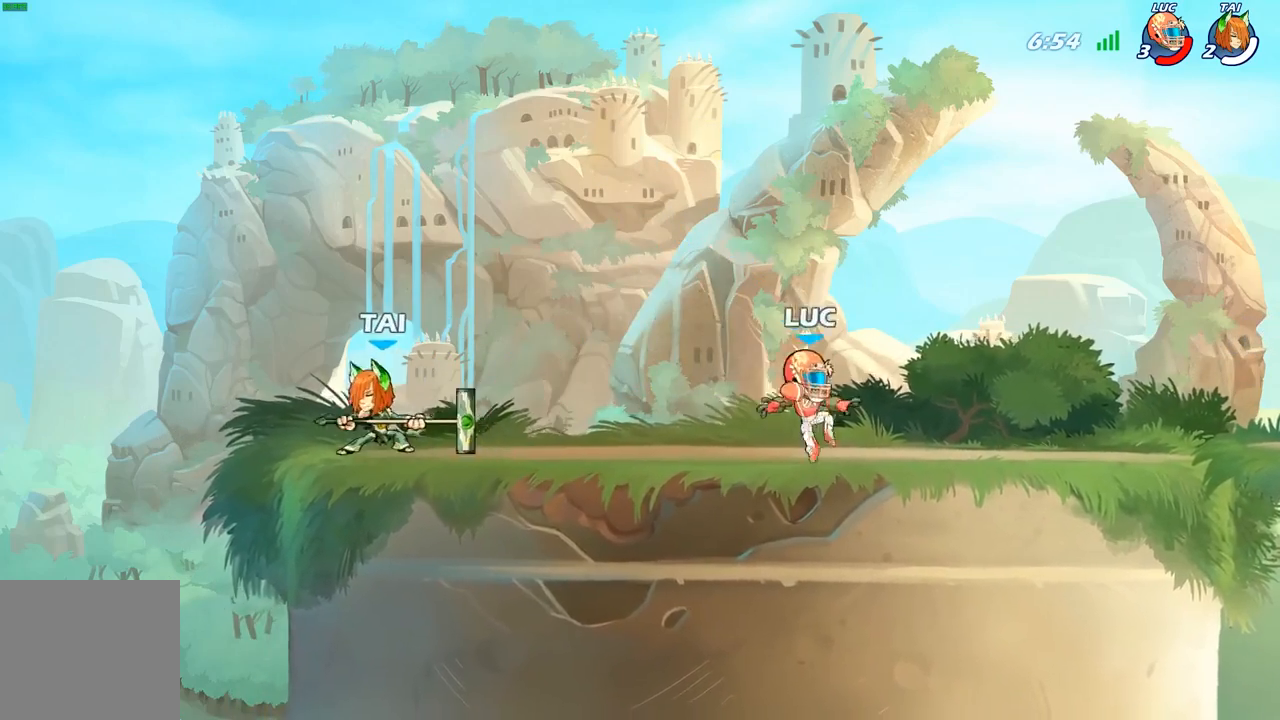
{"buttons": [], "left_stick": "right", "right_stick": "center", "events": [[267, "left_stick", "up-left"], [467, "left_stick", "right"]]}
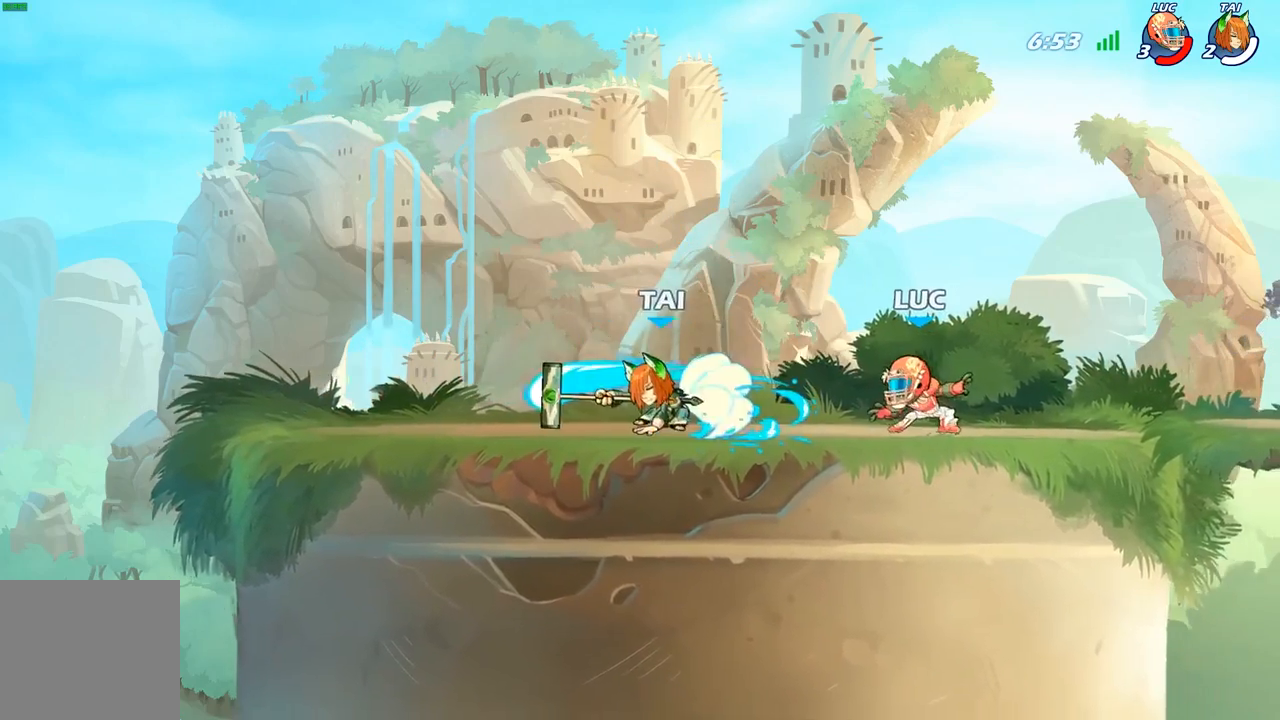
{"buttons": [], "left_stick": "center", "right_stick": "center", "events": [[50, "left_stick", "left"], [150, "R2", "down"], [267, "R2", "up"], [317, "X", "down"], [433, "X", "up"], [483, "left_stick", "center"]]}
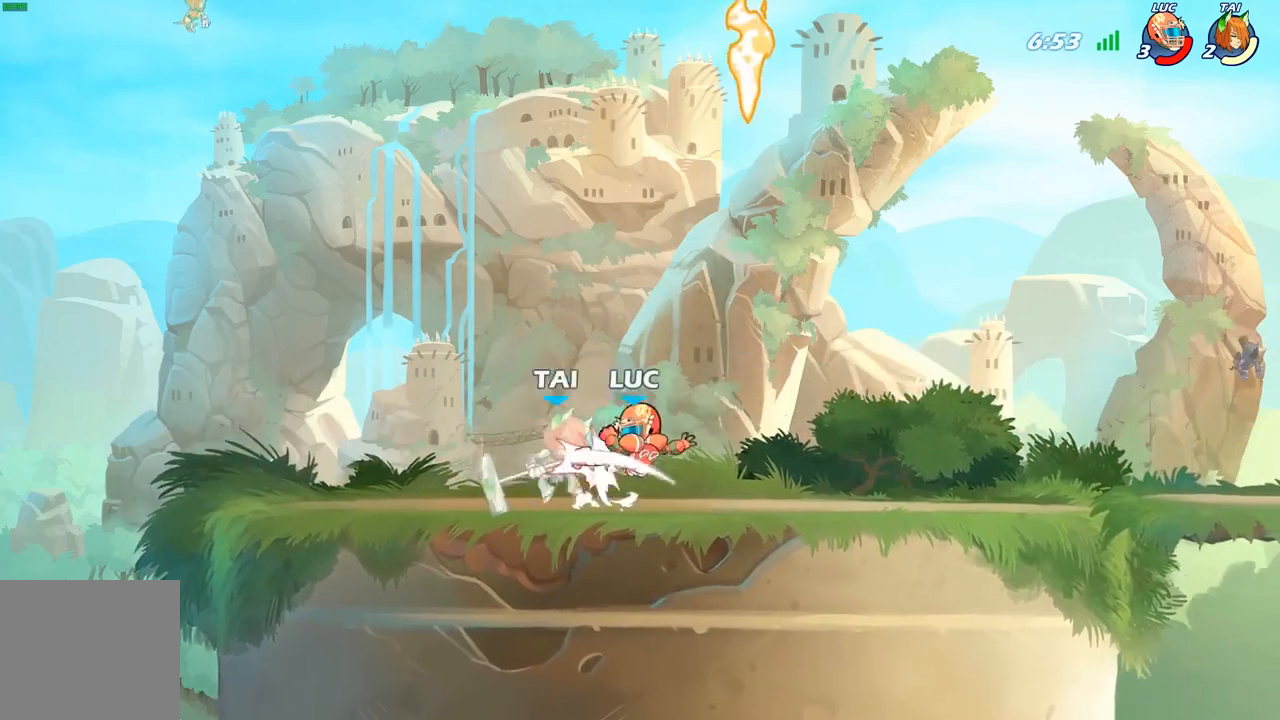
{"buttons": [], "left_stick": "right", "right_stick": "center", "events": [[100, "left_stick", "right"], [283, "R2", "down"], [417, "R2", "up"]]}
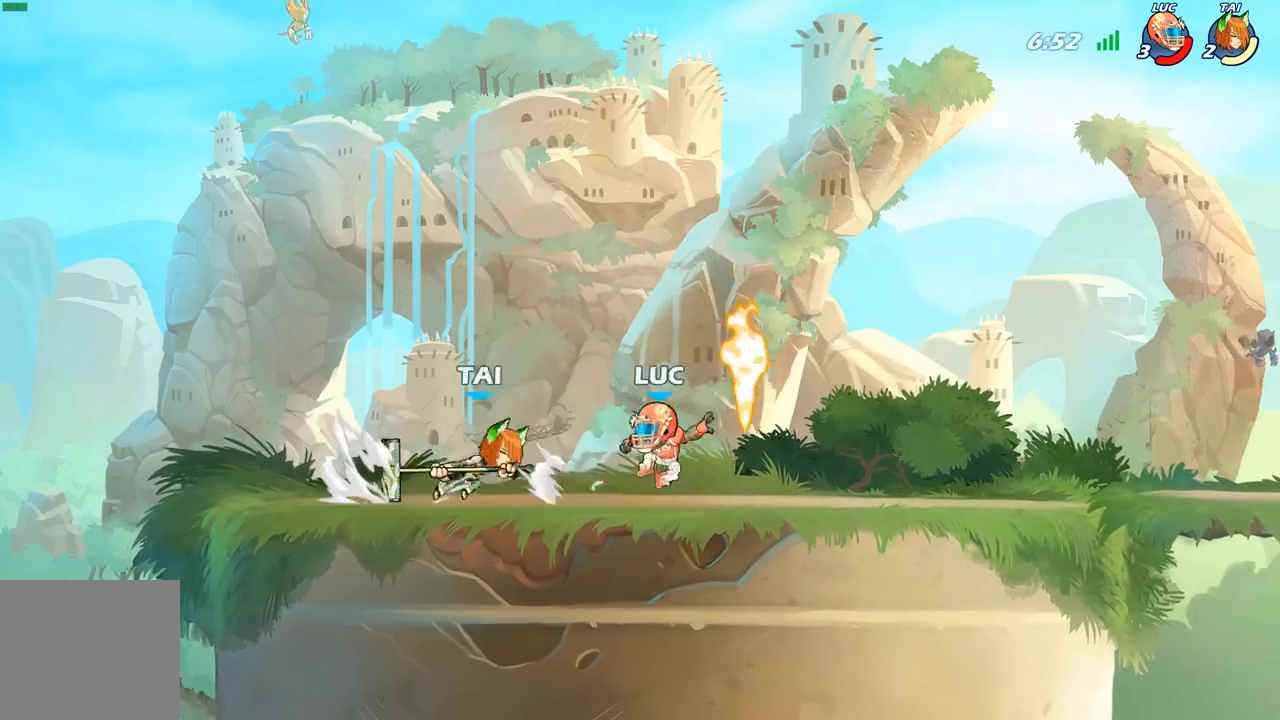
{"buttons": ["R2"], "left_stick": "right", "right_stick": "center", "events": [[117, "R1", "down"], [217, "R1", "up"], [333, "R2", "down"]]}